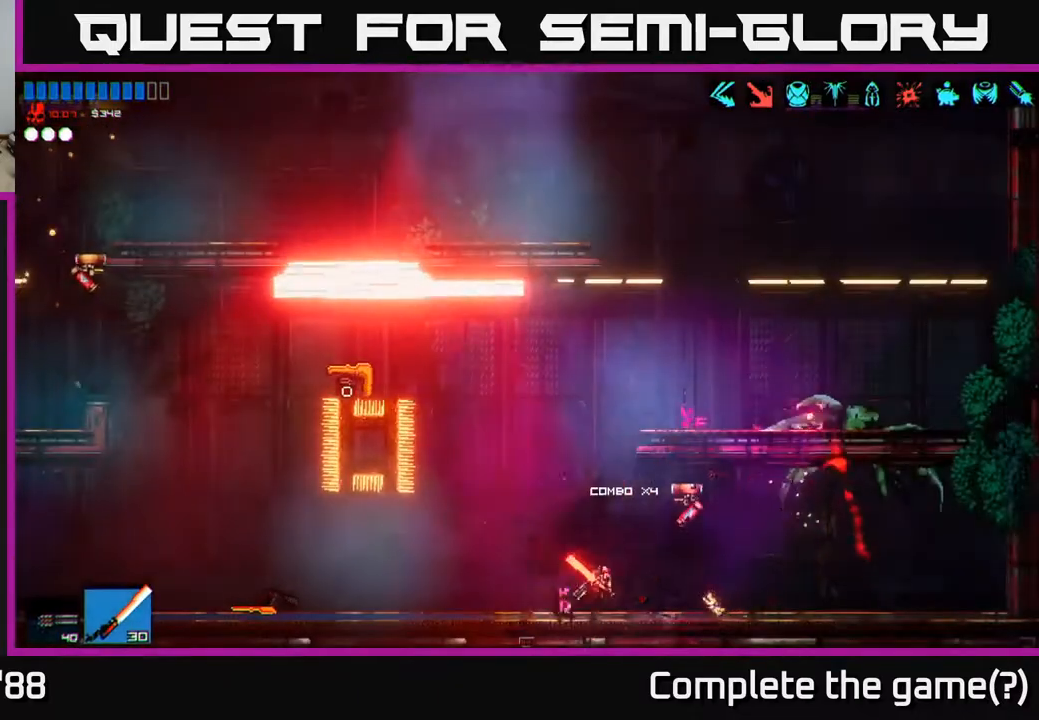
Gameplay with a controller (Xbox layout); each line is a JSON object with the inputs held at the frame after it. "events" lists button and stick changes between this image and that frame as [ms after this image, input, new state], when the widget could be followed in between.
{"buttons": [], "left_stick": "left", "right_stick": "up-left", "events": [[33, "right_stick", "up-left"], [100, "left_stick", "left"]]}
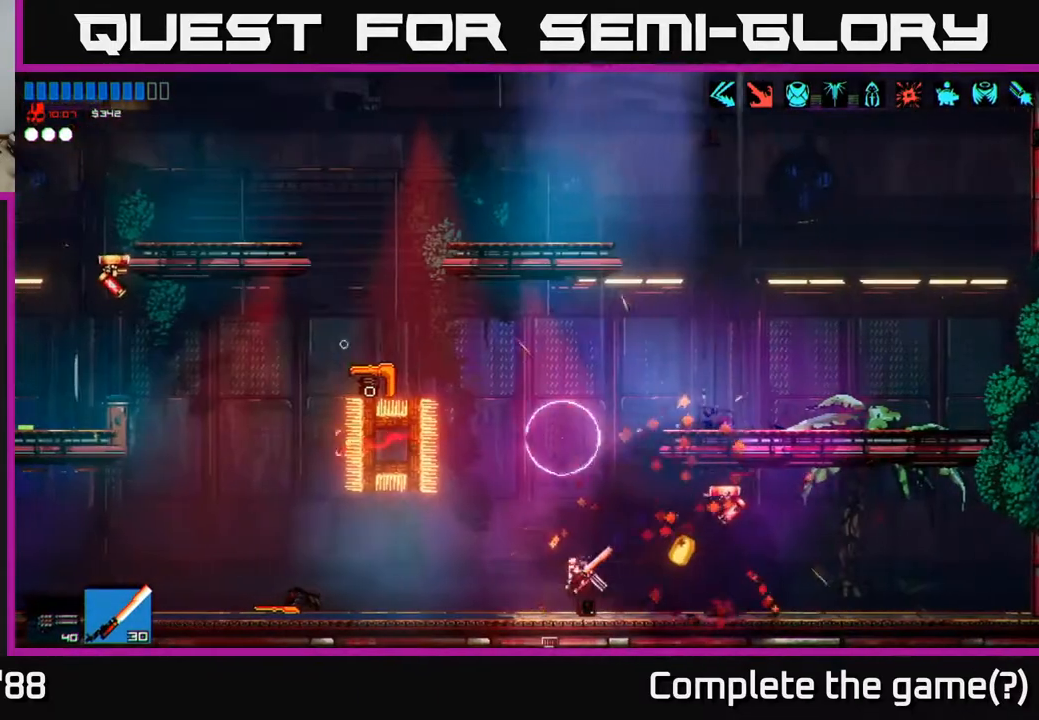
{"buttons": [], "left_stick": "center", "right_stick": "right", "events": [[67, "right_stick", "up-right"], [133, "left_stick", "right"], [183, "R2", "down"], [183, "right_stick", "right"], [317, "left_stick", "left"], [333, "R2", "up"], [483, "left_stick", "center"]]}
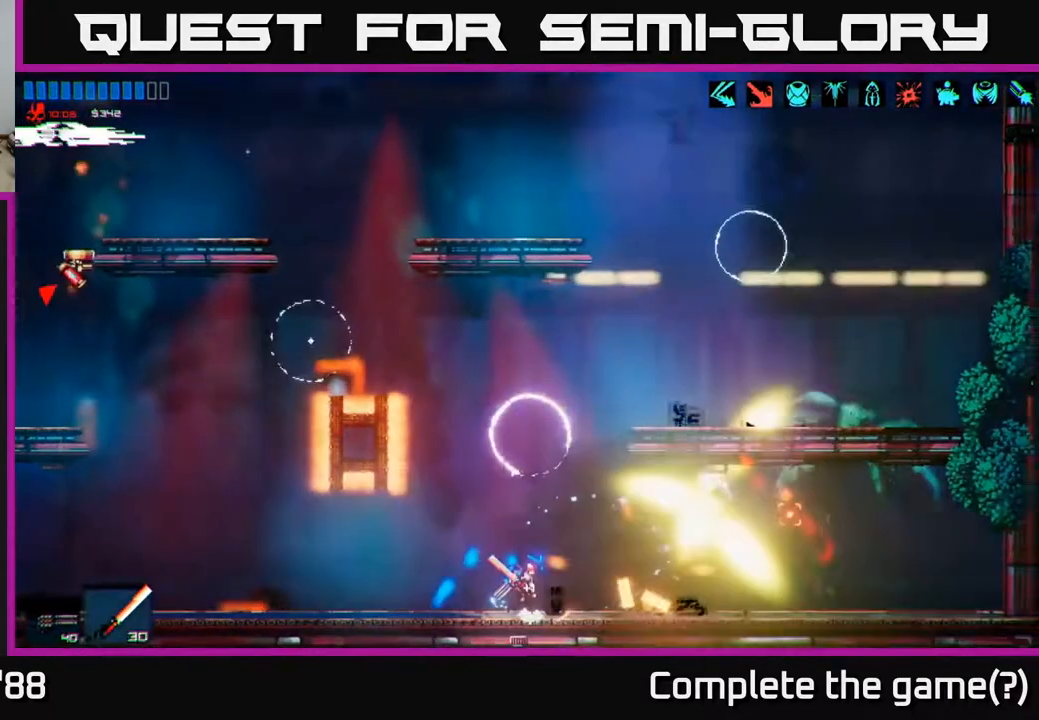
{"buttons": [], "left_stick": "right", "right_stick": "up-left", "events": [[17, "left_stick", "right"], [83, "right_stick", "up-right"], [500, "right_stick", "up-left"]]}
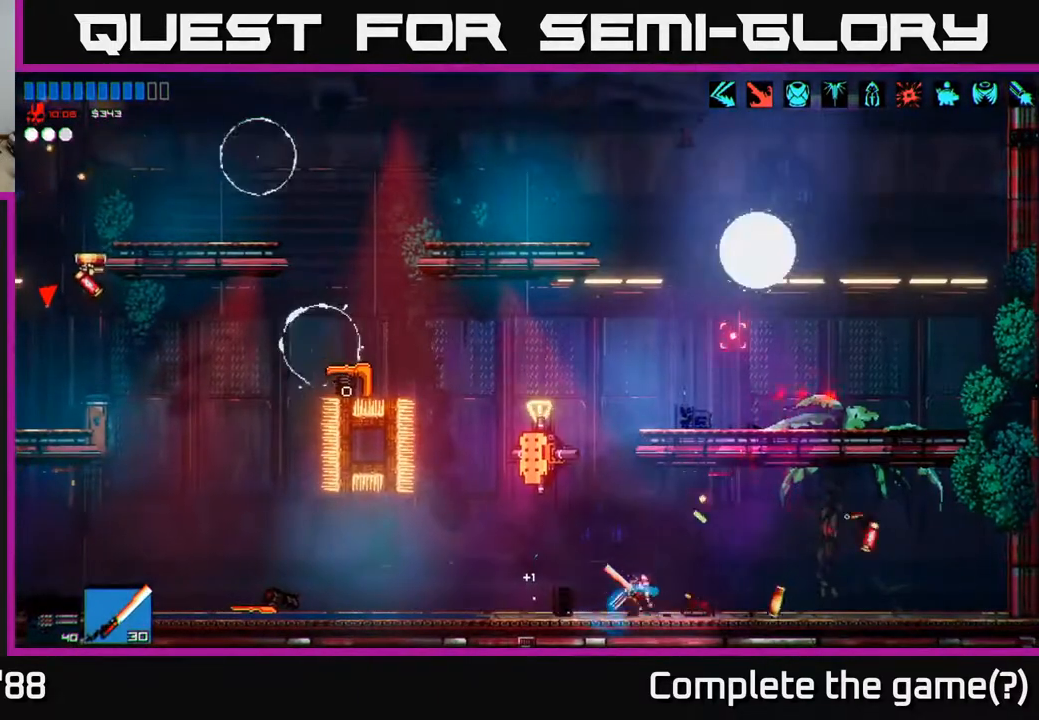
{"buttons": [], "left_stick": "right", "right_stick": "up-left", "events": [[83, "left_stick", "left"], [217, "A", "down"], [250, "R2", "down"], [250, "left_stick", "right"], [367, "A", "up"], [417, "R2", "up"]]}
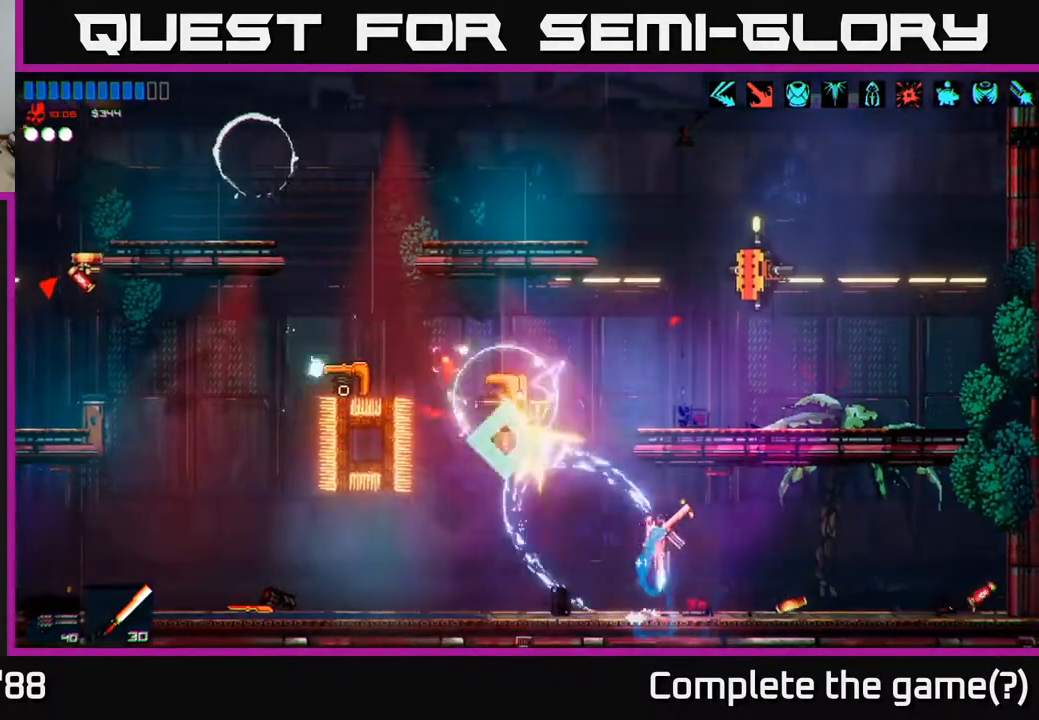
{"buttons": [], "left_stick": "left", "right_stick": "up-left", "events": [[17, "left_stick", "center"], [117, "left_stick", "left"], [333, "left_stick", "center"], [467, "left_stick", "left"]]}
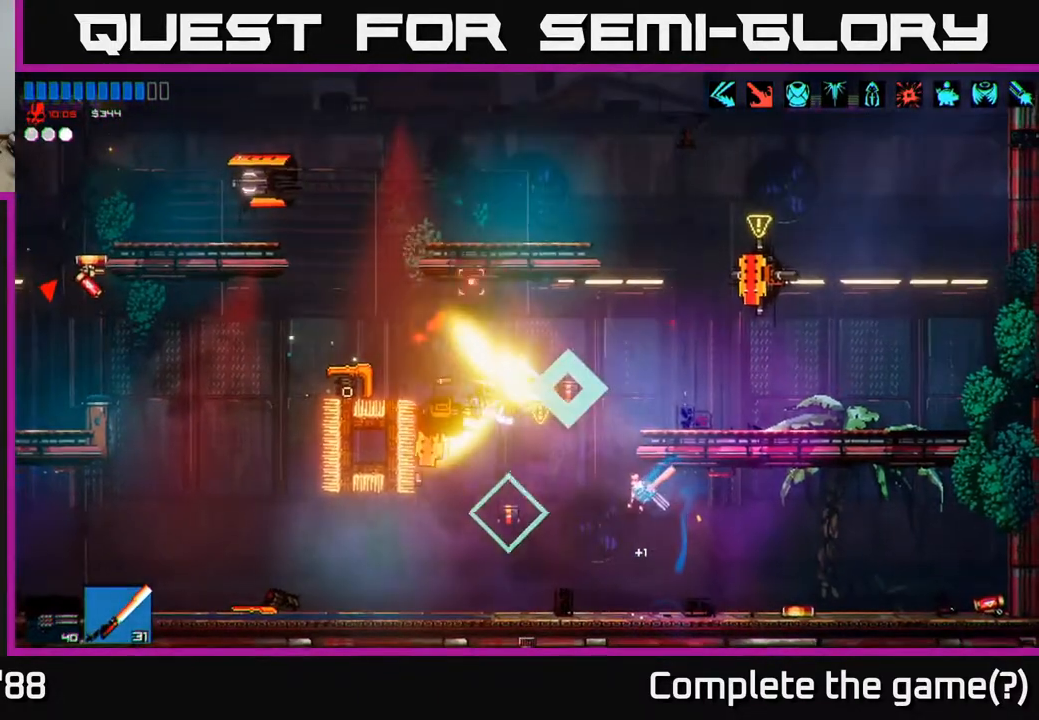
{"buttons": [], "left_stick": "center", "right_stick": "center", "events": [[100, "right_stick", "up"], [183, "R2", "down"], [300, "left_stick", "center"], [383, "R2", "up"], [500, "right_stick", "center"]]}
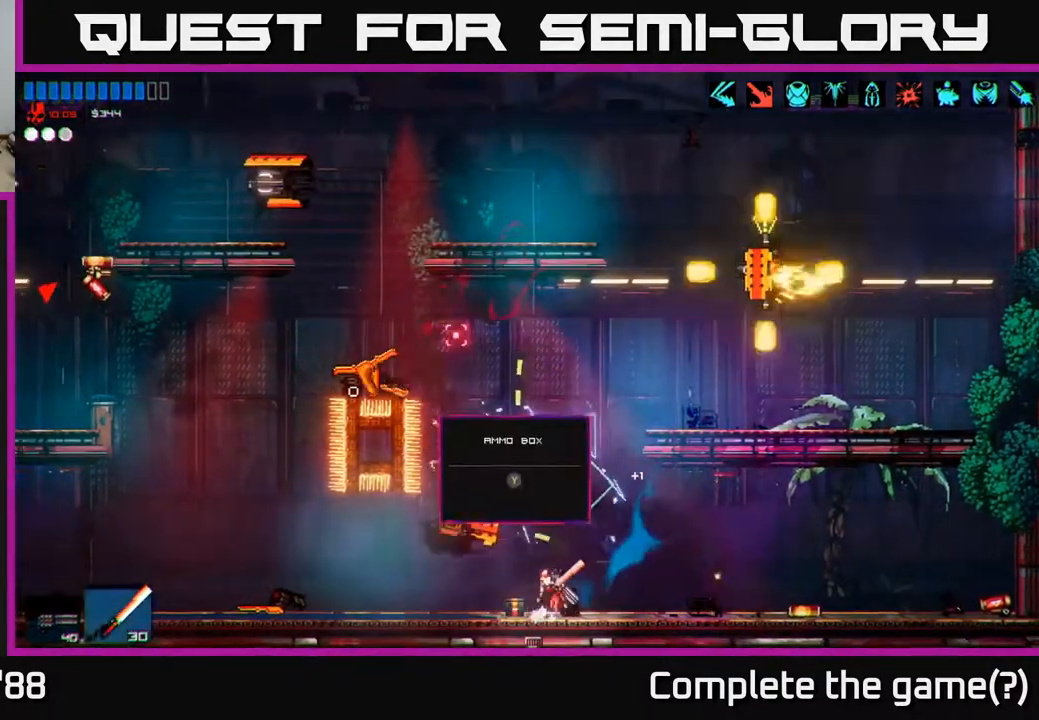
{"buttons": [], "left_stick": "up-left", "right_stick": "center", "events": [[17, "left_stick", "left"], [217, "left_stick", "center"], [267, "Y", "down"], [267, "left_stick", "right"], [350, "Y", "up"], [483, "left_stick", "up-left"]]}
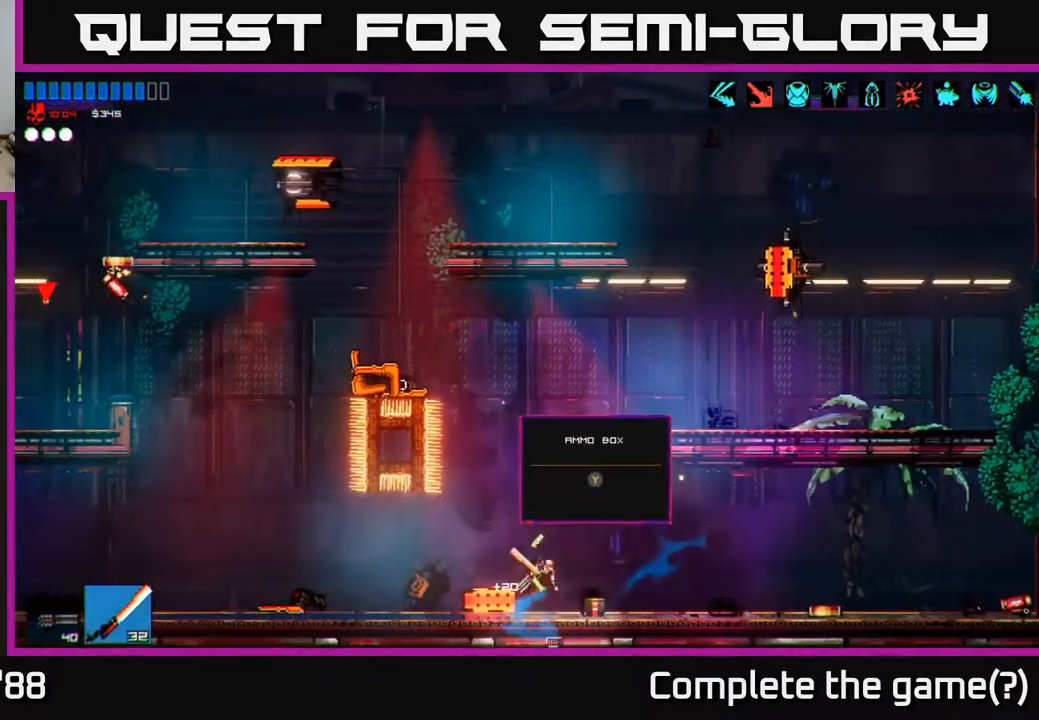
{"buttons": [], "left_stick": "right", "right_stick": "up-left", "events": [[33, "left_stick", "center"], [83, "left_stick", "right"], [183, "Y", "down"], [250, "Y", "up"], [250, "left_stick", "center"], [433, "left_stick", "right"], [483, "right_stick", "up-left"]]}
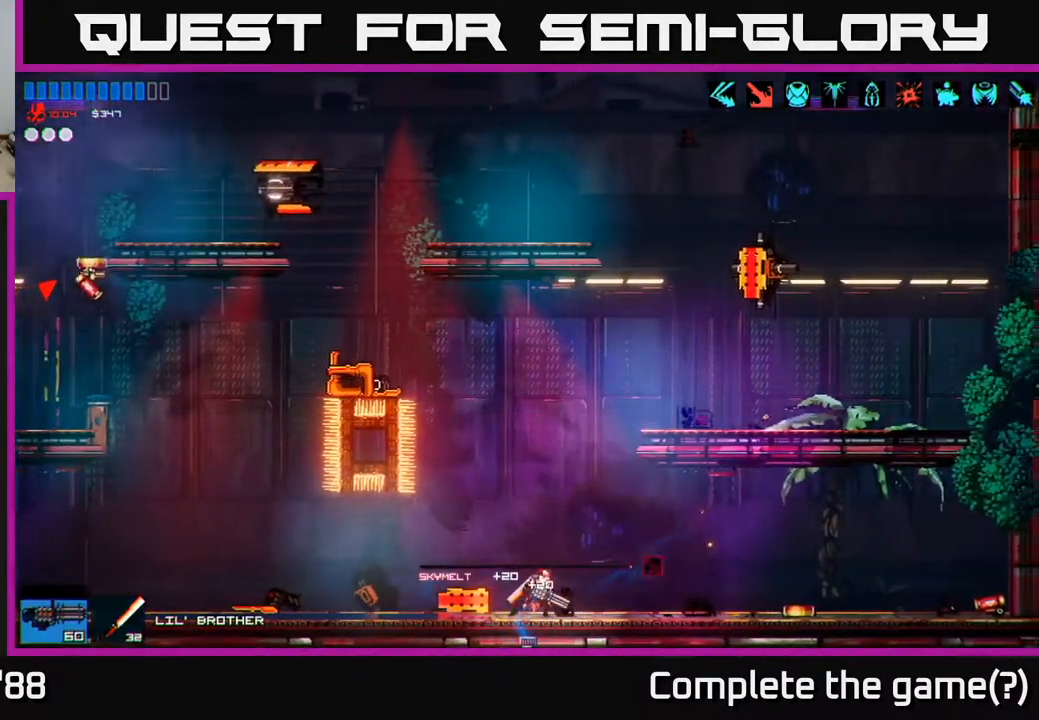
{"buttons": [], "left_stick": "left", "right_stick": "up-right", "events": [[133, "left_stick", "center"], [183, "left_stick", "left"], [267, "right_stick", "up"], [383, "right_stick", "up-right"]]}
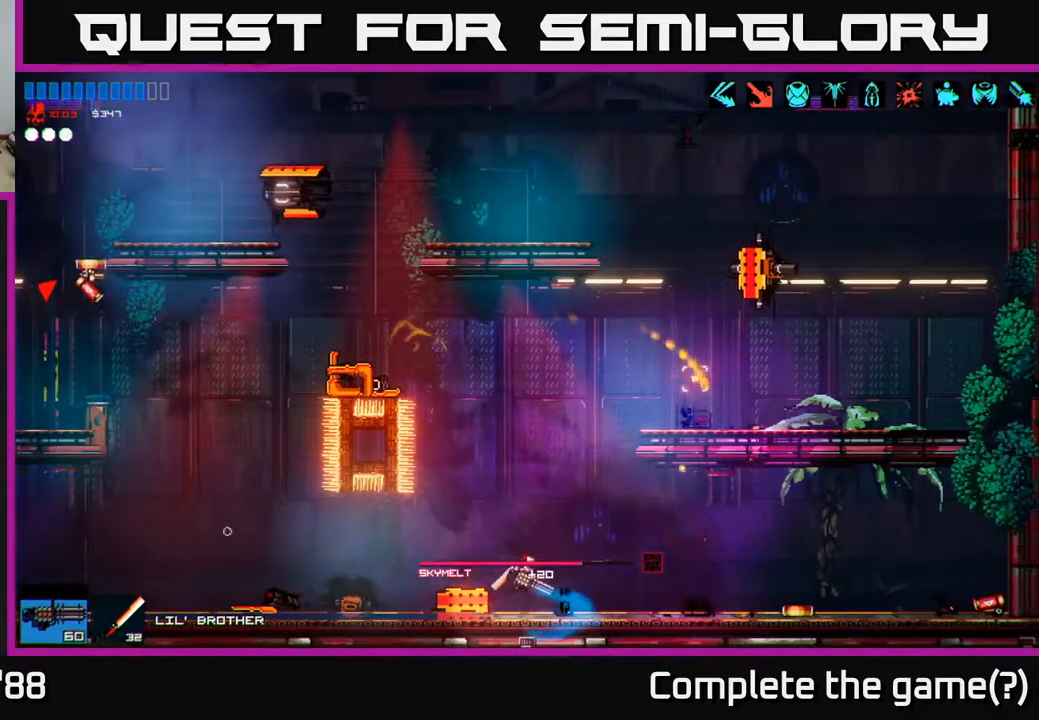
{"buttons": [], "left_stick": "center", "right_stick": "up-right", "events": [[183, "R2", "down"], [233, "left_stick", "center"], [300, "R2", "up"], [367, "left_stick", "right"], [500, "left_stick", "center"]]}
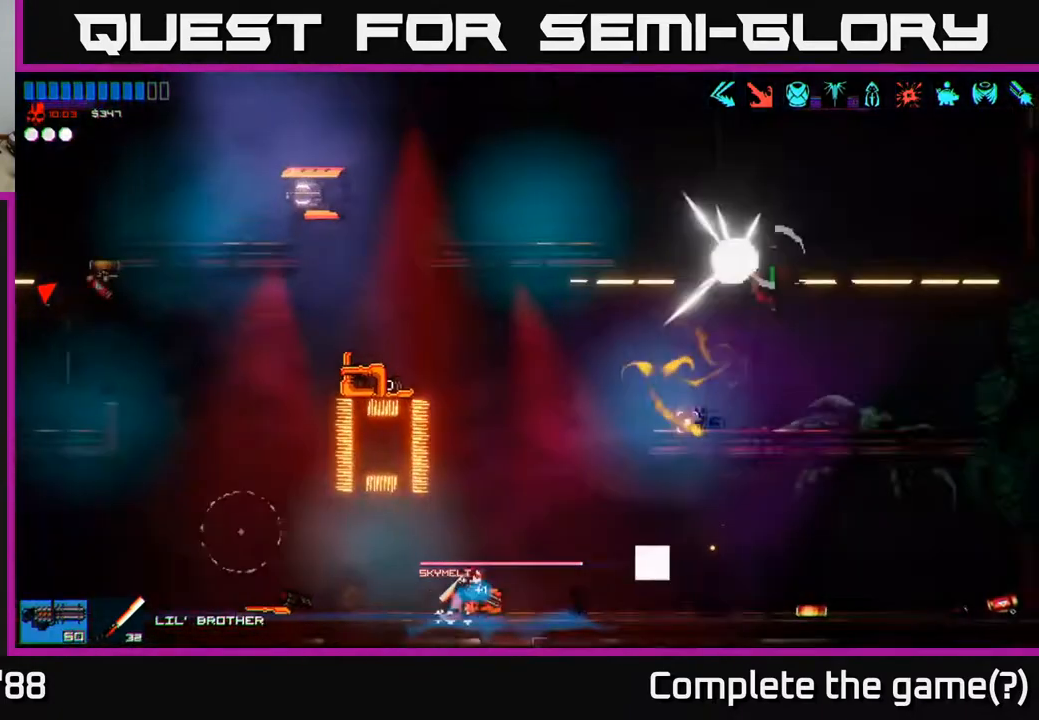
{"buttons": ["A"], "left_stick": "right", "right_stick": "up-right", "events": [[167, "left_stick", "right"], [183, "right_stick", "up"], [317, "left_stick", "center"], [450, "A", "down"], [450, "right_stick", "up-right"], [467, "left_stick", "right"]]}
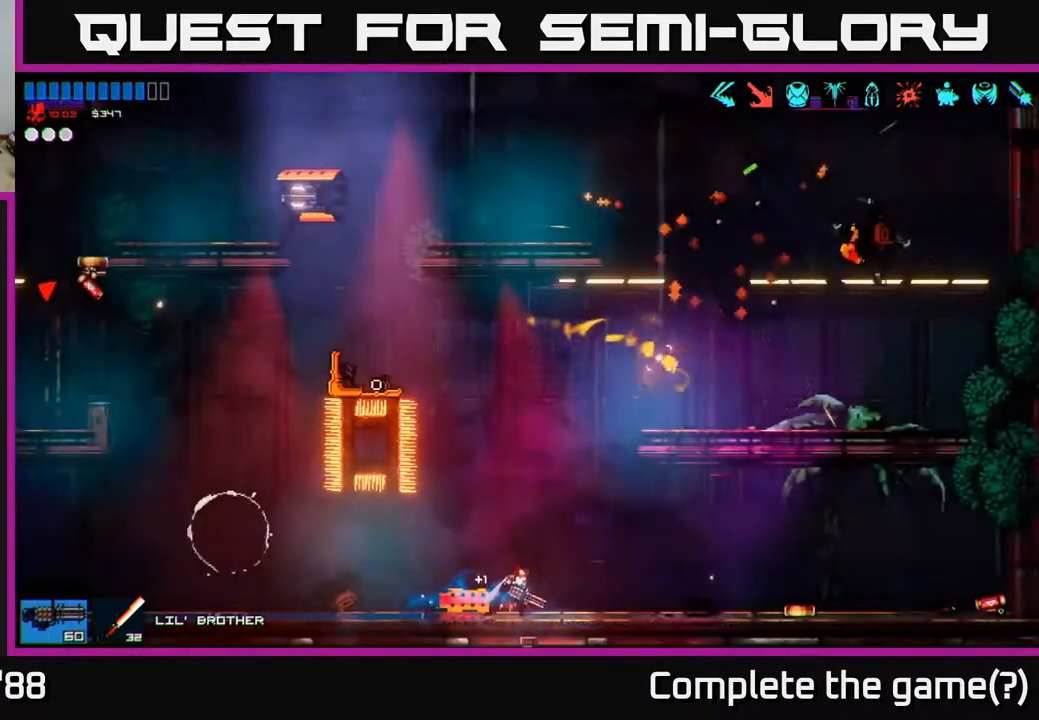
{"buttons": [], "left_stick": "right", "right_stick": "left", "events": [[133, "A", "up"], [217, "A", "down"], [250, "right_stick", "up-left"], [433, "A", "up"], [500, "right_stick", "left"]]}
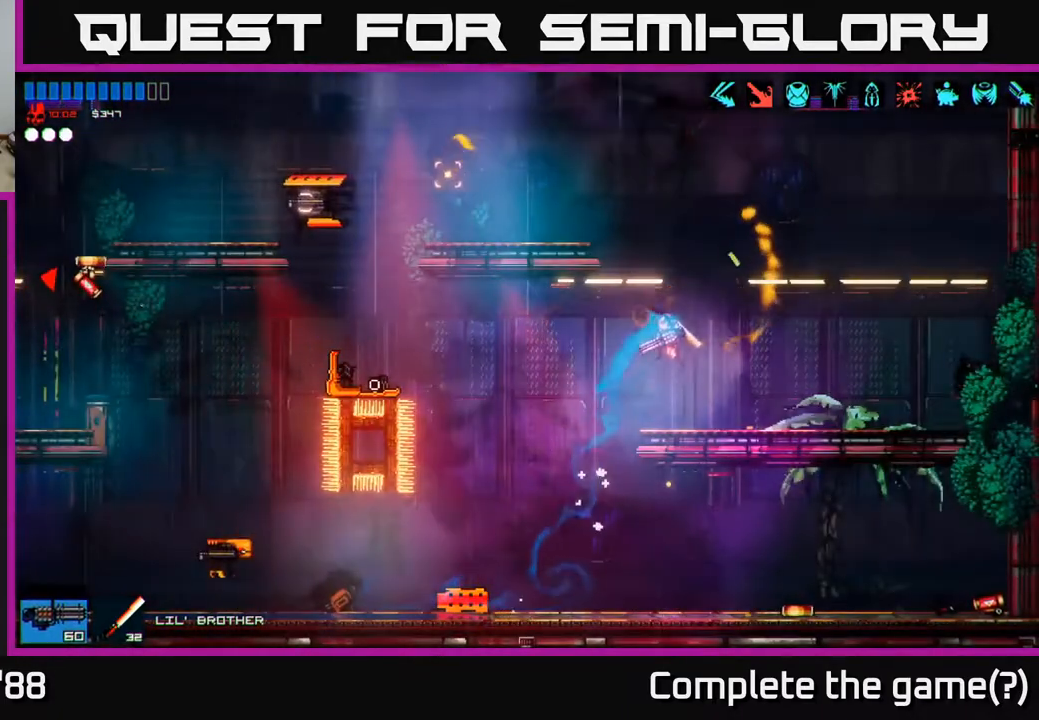
{"buttons": ["A"], "left_stick": "center", "right_stick": "left", "events": [[183, "left_stick", "left"], [333, "left_stick", "center"], [483, "A", "down"]]}
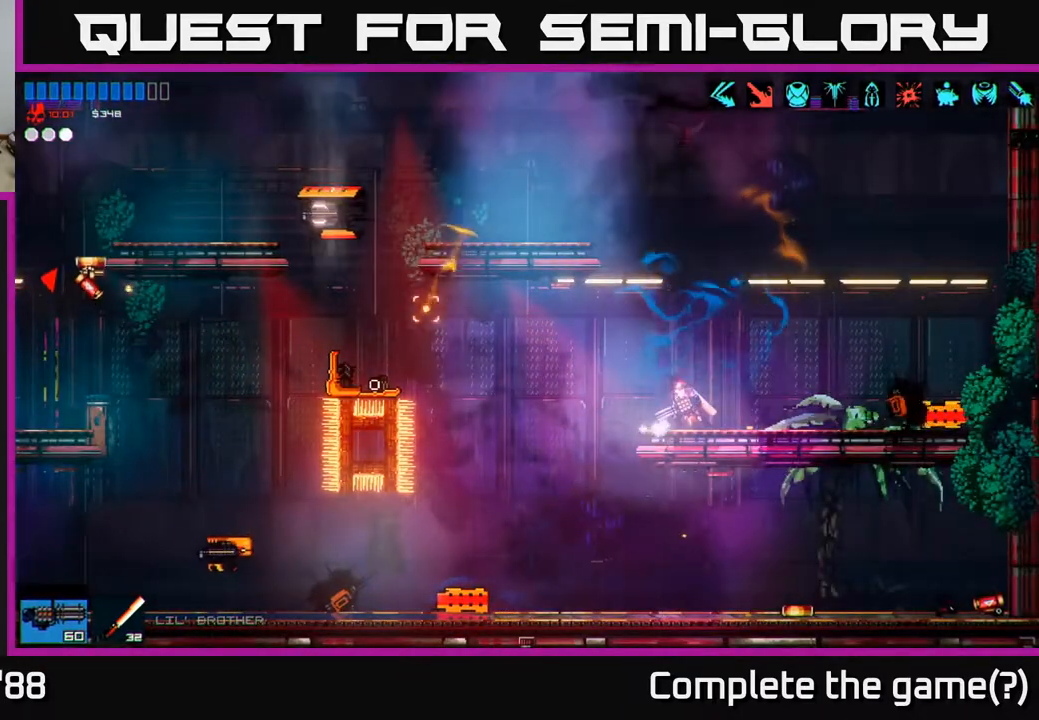
{"buttons": [], "left_stick": "right", "right_stick": "left", "events": [[183, "A", "up"], [267, "A", "down"], [333, "left_stick", "right"], [383, "A", "up"], [400, "R2", "down"], [483, "R2", "up"]]}
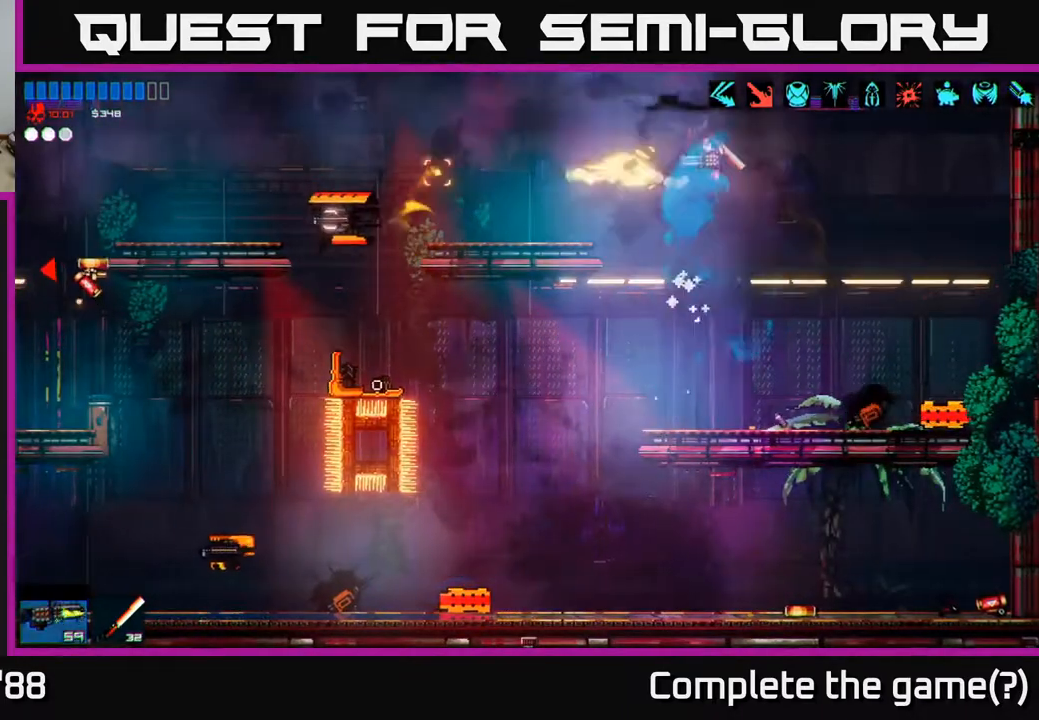
{"buttons": [], "left_stick": "left", "right_stick": "left", "events": [[283, "left_stick", "center"], [417, "left_stick", "left"]]}
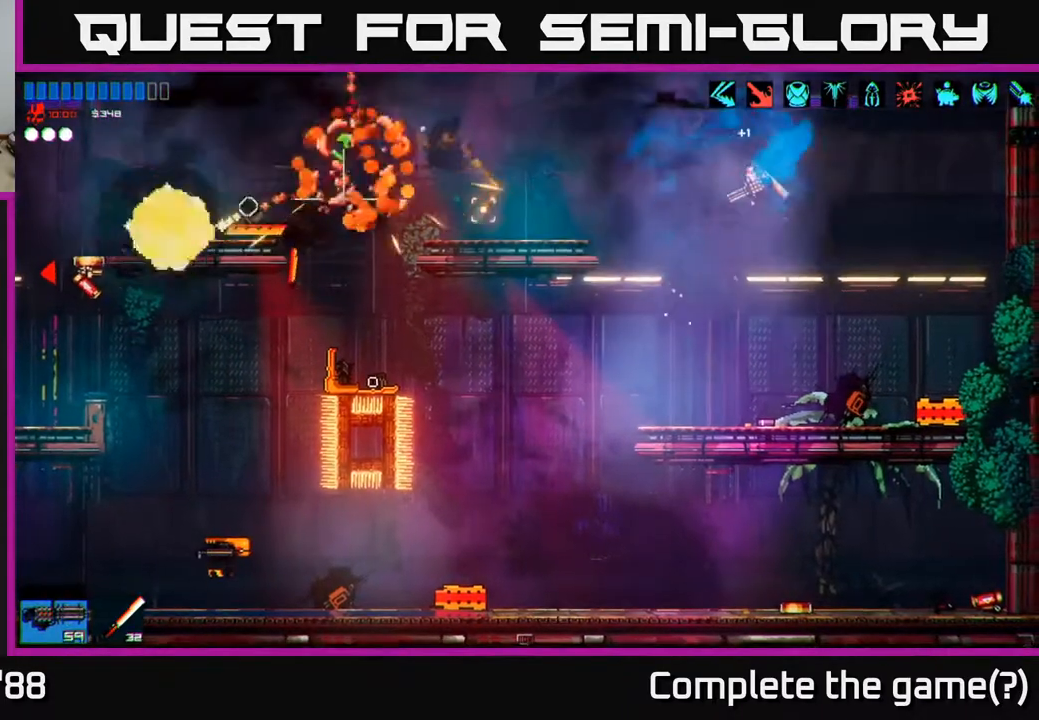
{"buttons": [], "left_stick": "left", "right_stick": "left", "events": [[117, "left_stick", "center"], [217, "left_stick", "left"], [250, "A", "down"], [467, "A", "up"]]}
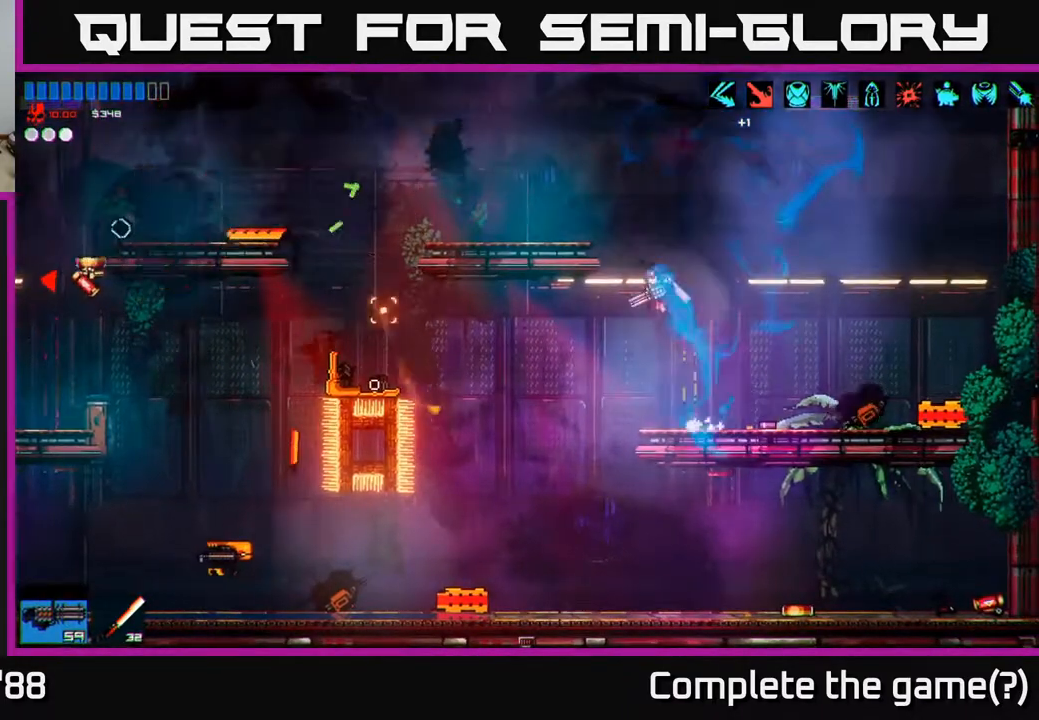
{"buttons": [], "left_stick": "center", "right_stick": "left", "events": [[183, "left_stick", "center"], [233, "left_stick", "right"], [500, "left_stick", "center"]]}
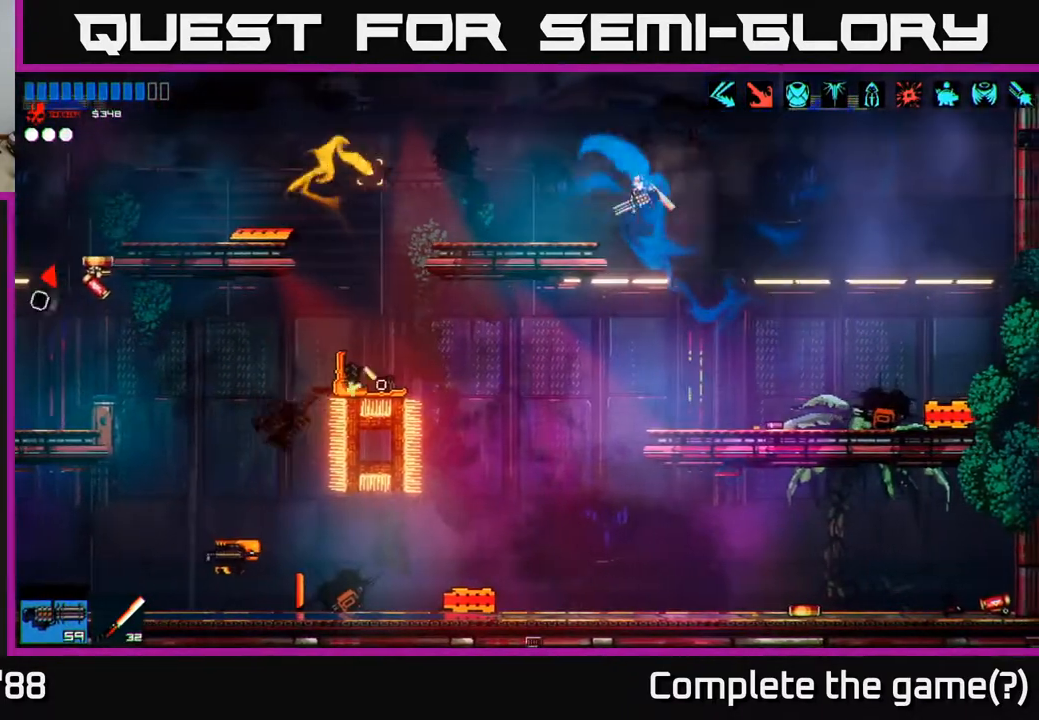
{"buttons": [], "left_stick": "left", "right_stick": "left", "events": [[67, "left_stick", "left"], [300, "R2", "down"], [383, "R2", "up"]]}
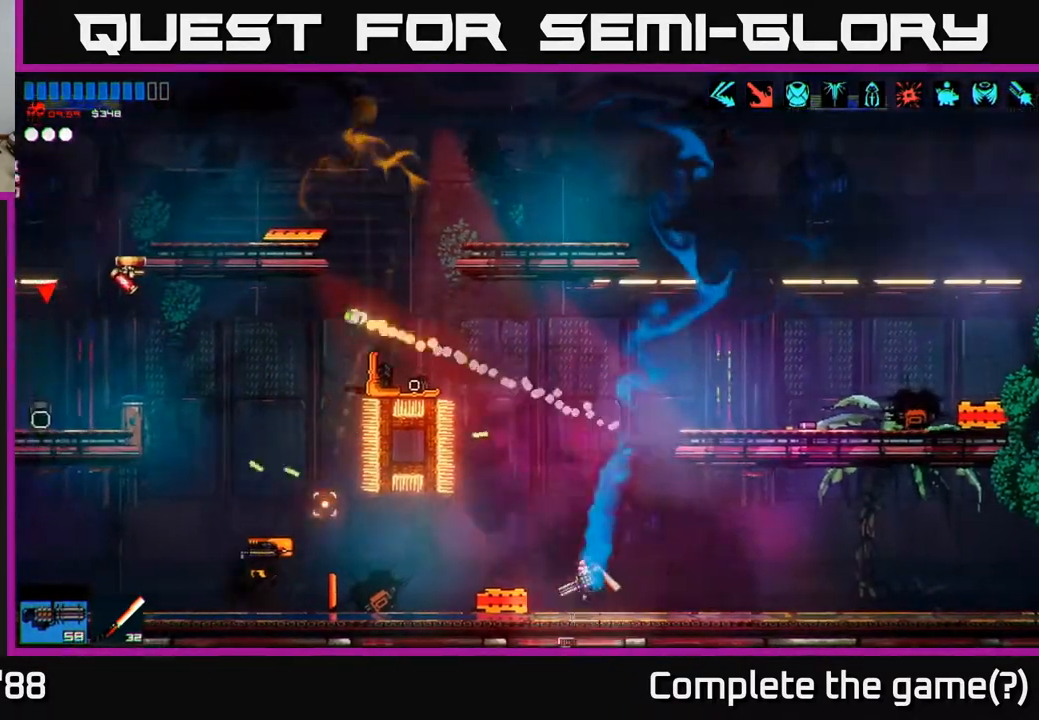
{"buttons": [], "left_stick": "right", "right_stick": "left", "events": [[250, "R2", "down"], [333, "R2", "up"], [450, "left_stick", "right"]]}
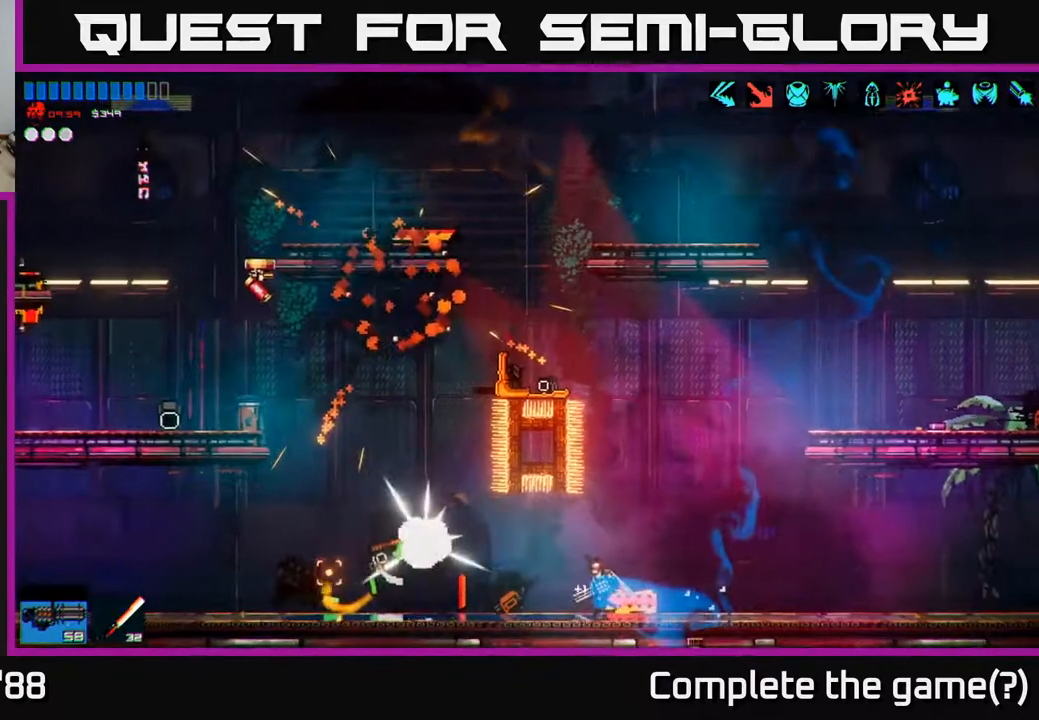
{"buttons": [], "left_stick": "left", "right_stick": "up-left", "events": [[233, "left_stick", "center"], [350, "left_stick", "left"], [450, "right_stick", "up-left"]]}
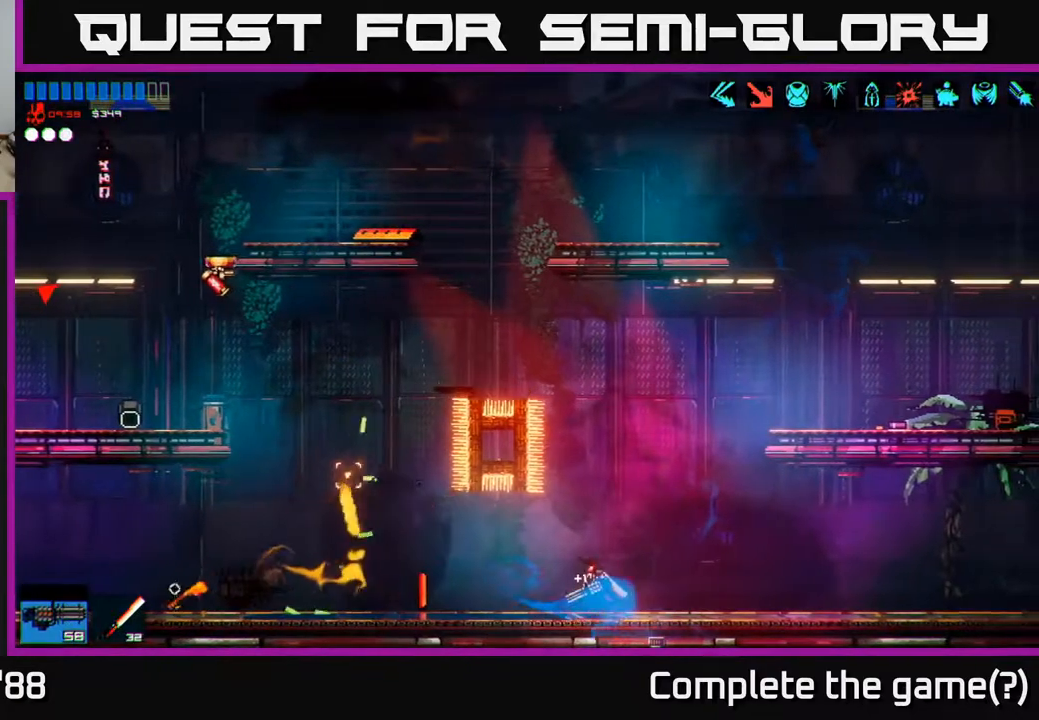
{"buttons": [], "left_stick": "left", "right_stick": "up-left", "events": [[317, "R2", "down"], [383, "R2", "up"]]}
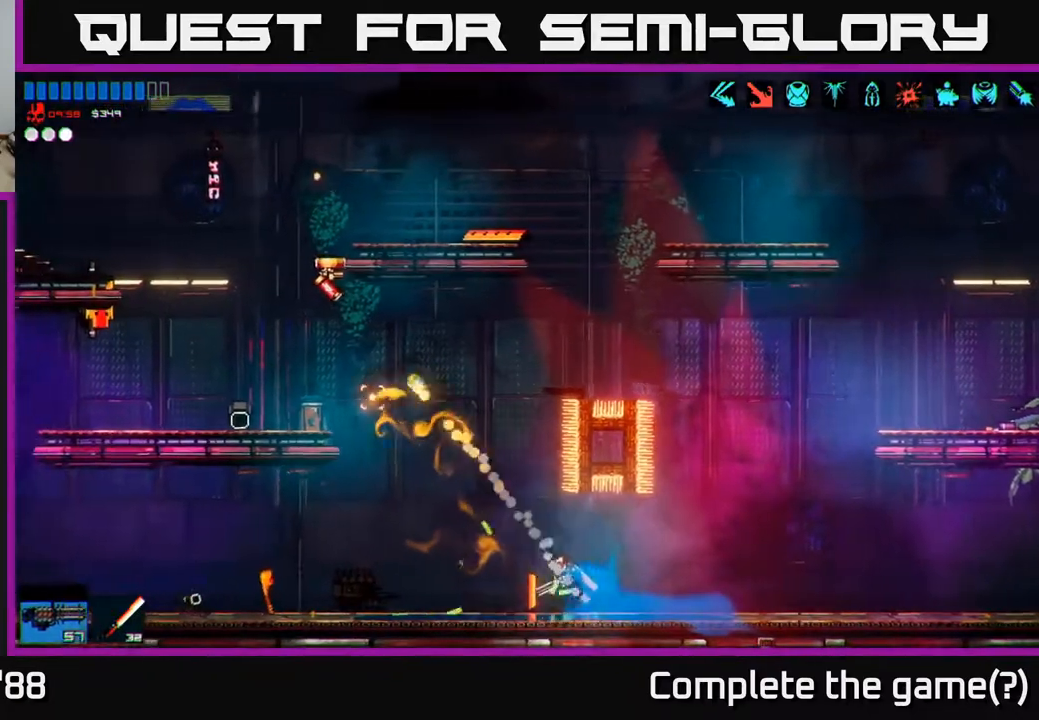
{"buttons": [], "left_stick": "left", "right_stick": "up-left", "events": [[267, "A", "down"], [500, "A", "up"]]}
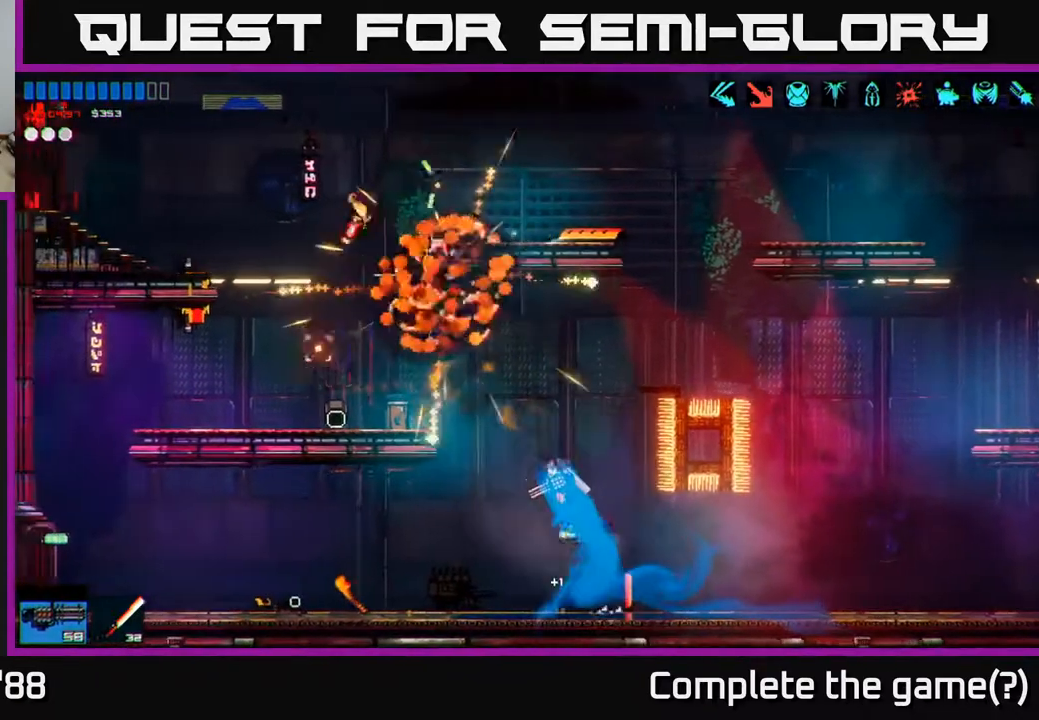
{"buttons": [], "left_stick": "up-left", "right_stick": "left", "events": [[33, "right_stick", "left"], [117, "A", "down"], [200, "R2", "down"], [217, "A", "up"], [283, "R2", "up"], [483, "left_stick", "up-left"]]}
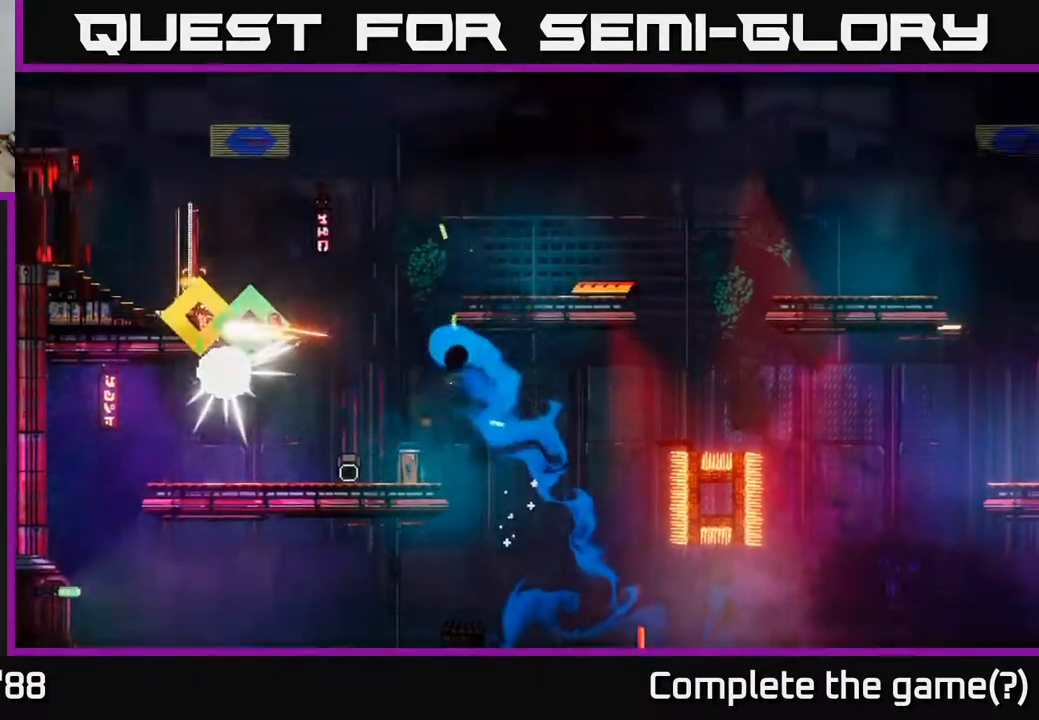
{"buttons": [], "left_stick": "left", "right_stick": "center", "events": [[17, "left_stick", "left"], [33, "left_stick", "center"], [133, "left_stick", "left"], [200, "right_stick", "up-left"], [500, "right_stick", "center"]]}
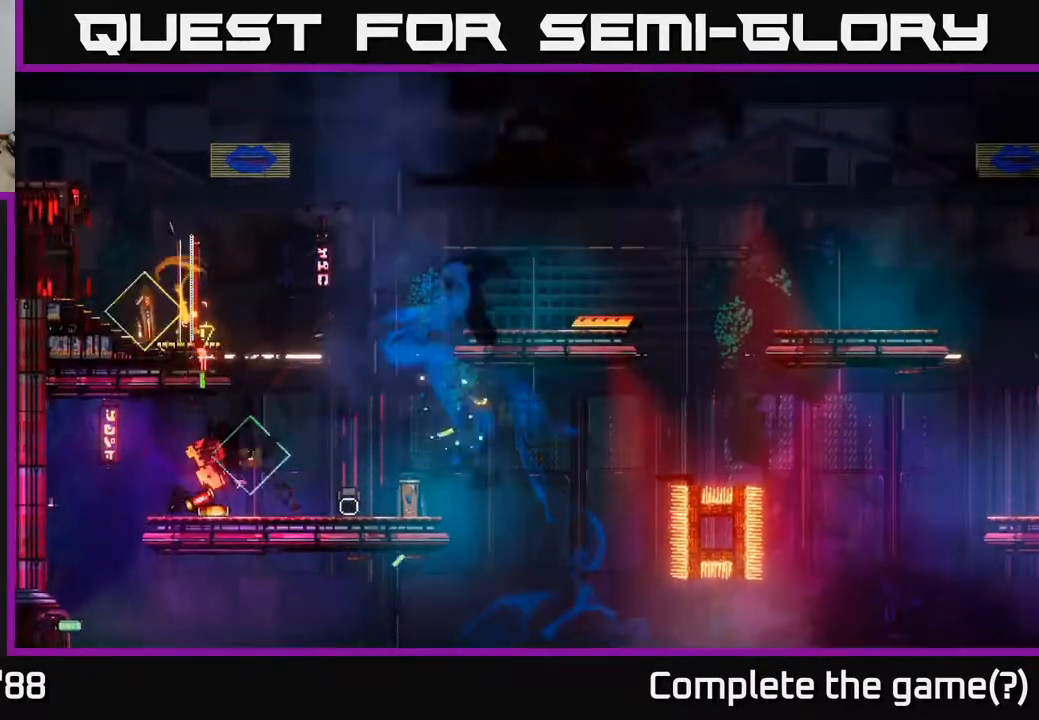
{"buttons": [], "left_stick": "center", "right_stick": "center", "events": [[483, "left_stick", "center"]]}
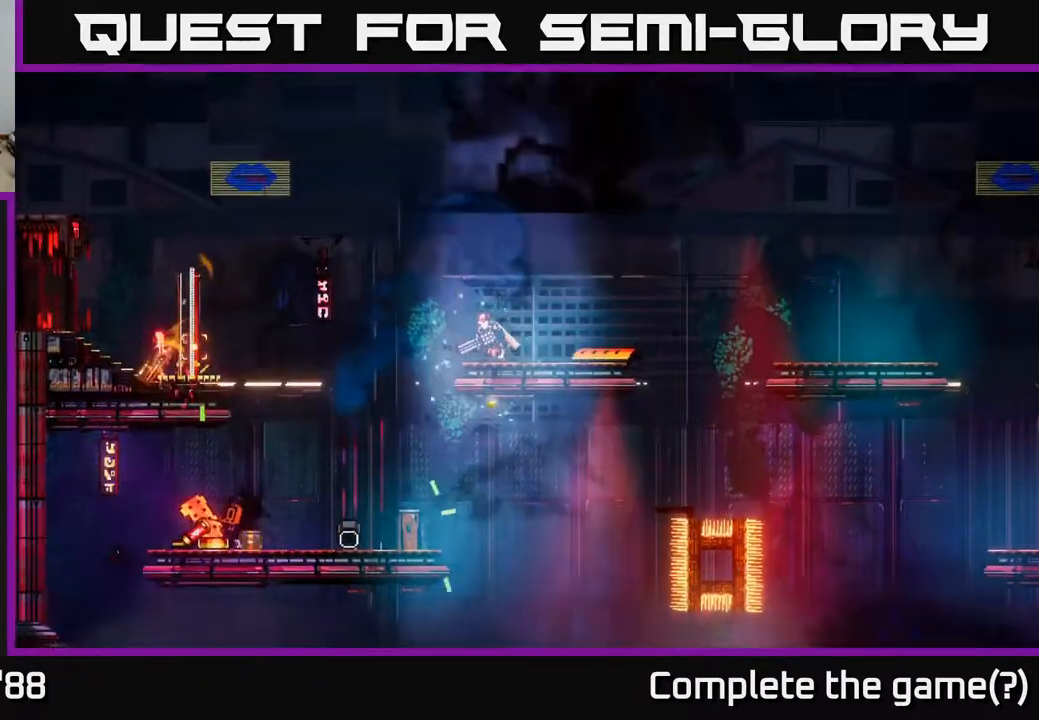
{"buttons": [], "left_stick": "left", "right_stick": "center", "events": [[133, "left_stick", "left"]]}
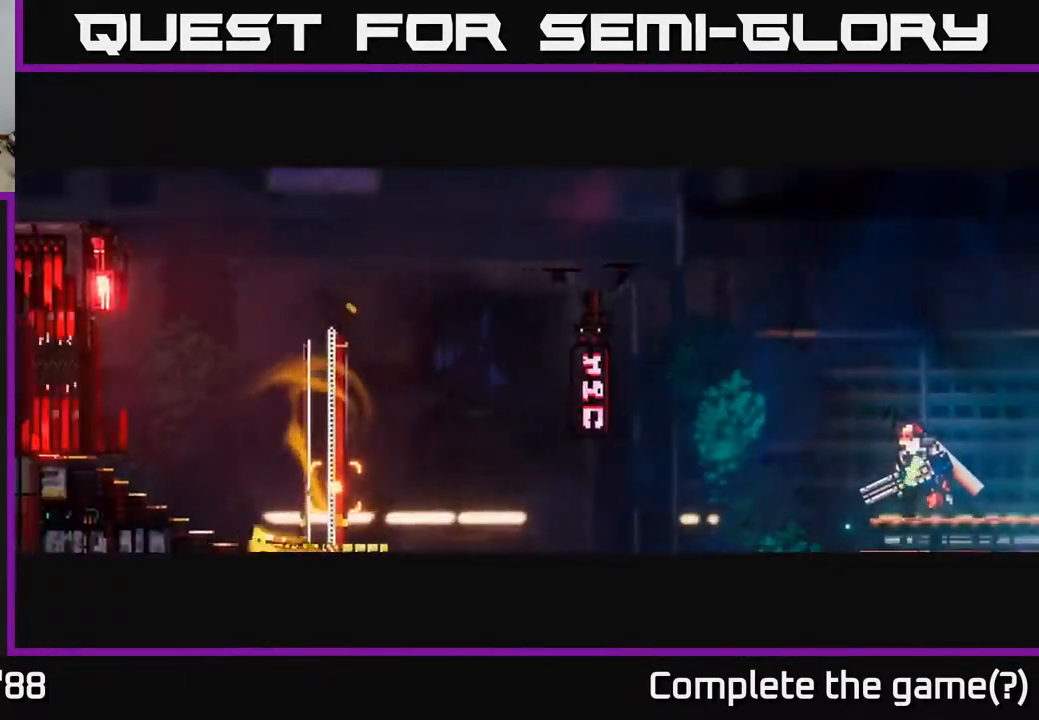
{"buttons": [], "left_stick": "up-left", "right_stick": "center", "events": [[400, "left_stick", "up-left"]]}
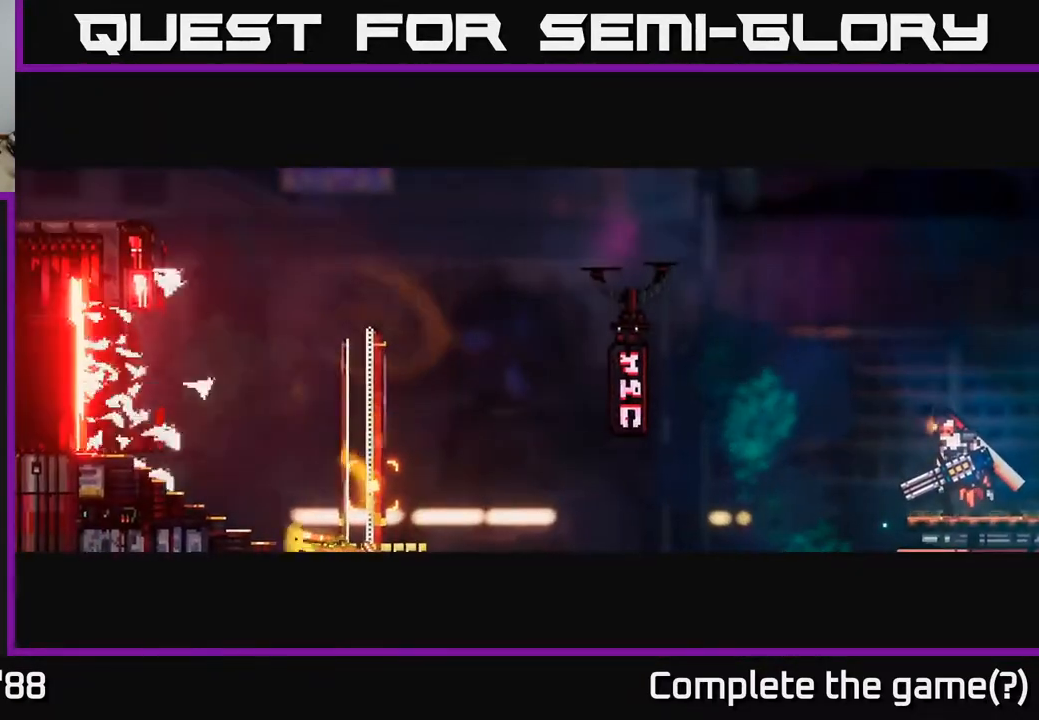
{"buttons": [], "left_stick": "center", "right_stick": "center", "events": [[33, "left_stick", "left"], [350, "left_stick", "center"]]}
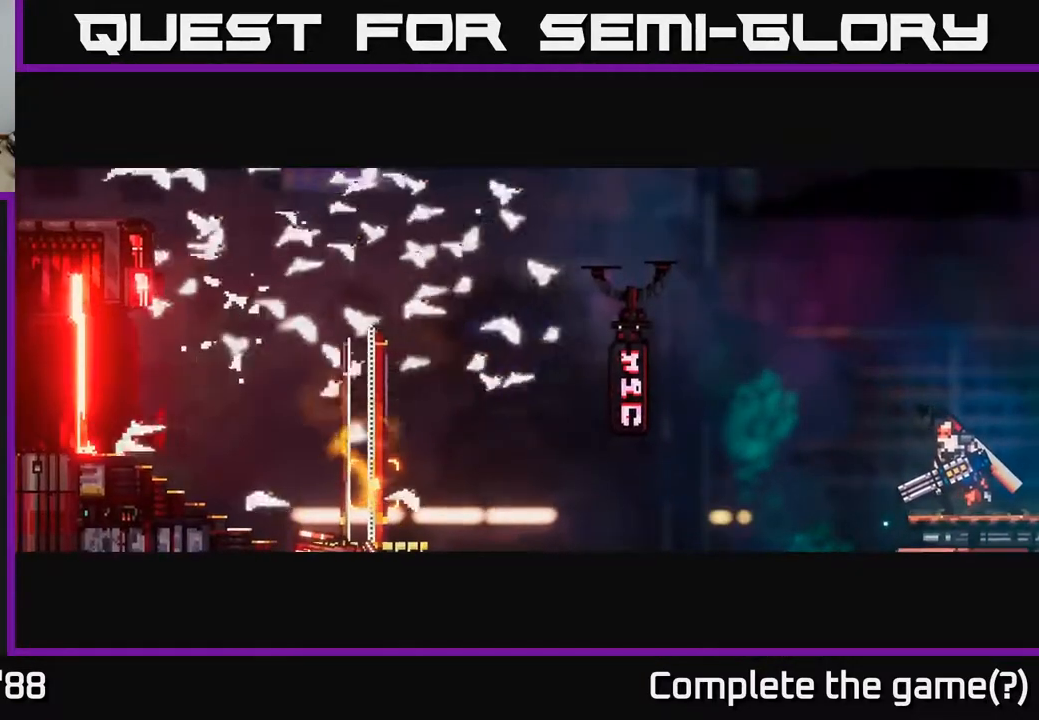
{"buttons": [], "left_stick": "left", "right_stick": "left", "events": [[67, "left_stick", "left"], [233, "right_stick", "left"]]}
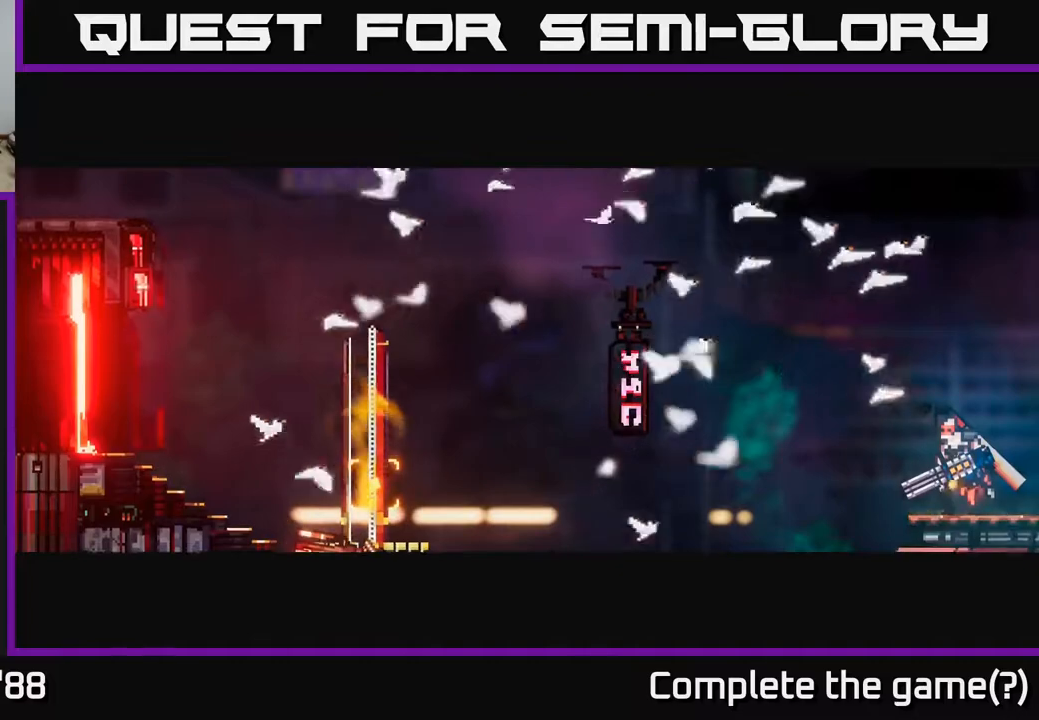
{"buttons": [], "left_stick": "left", "right_stick": "left", "events": [[150, "right_stick", "down-left"], [333, "right_stick", "center"], [500, "right_stick", "left"]]}
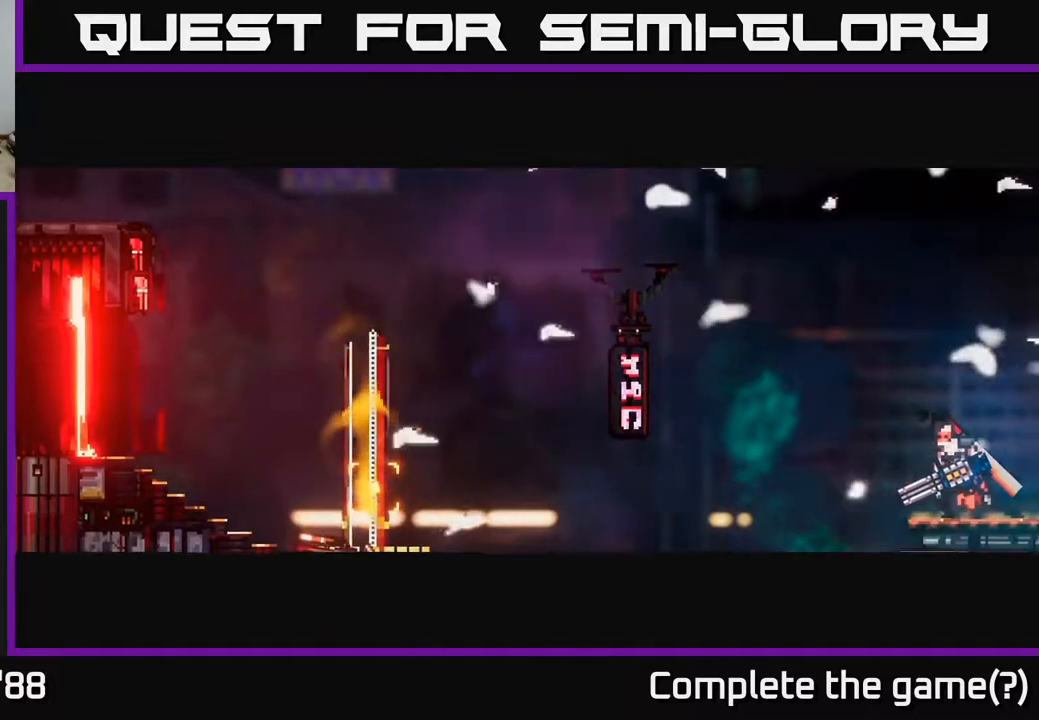
{"buttons": [], "left_stick": "left", "right_stick": "left", "events": []}